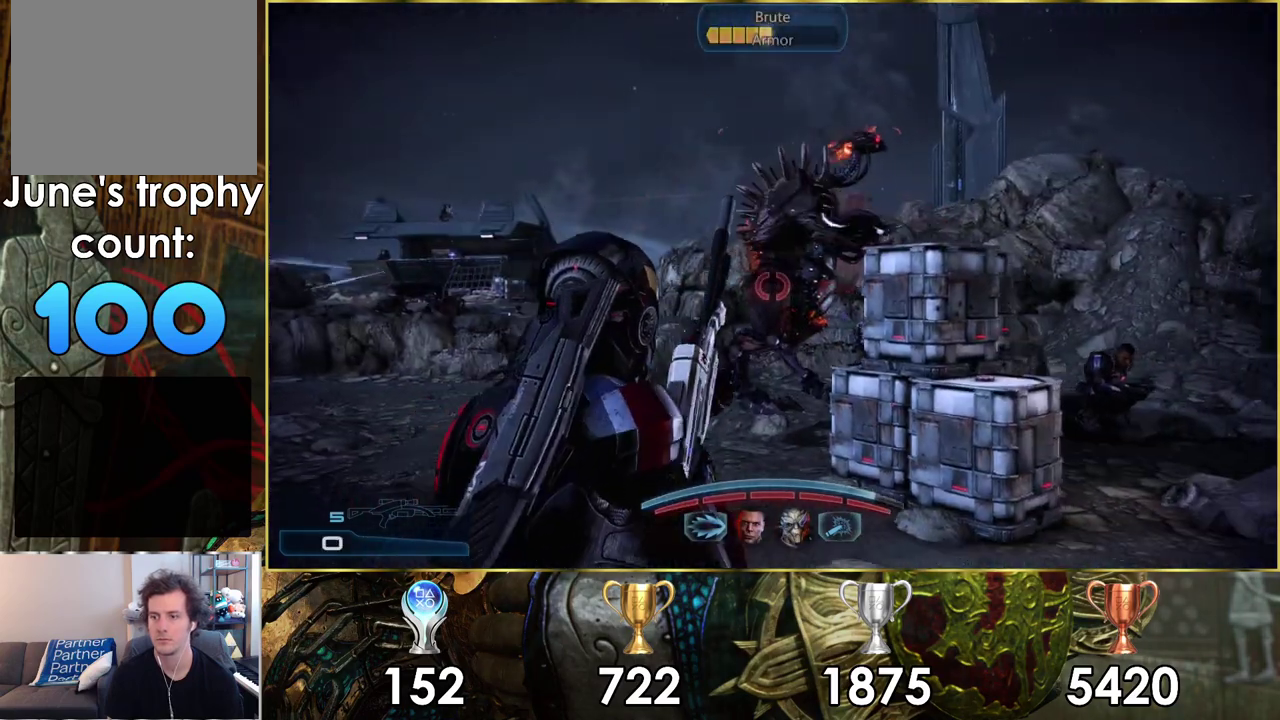
Gameplay with a controller (PlayStation layout); each line is a JSON object with the inputs held at the frame after it (dt_ms = milliseconds from this image to that frame). "events" lists button and stick changes between this image and that frame as [ms after this image, input, new state], when the widget could be followed in between. Not read: L1 R1.
{"dt_ms": 100, "buttons": [], "left_stick": "right", "right_stick": "center", "events": [[50, "SQUARE", "up"]]}
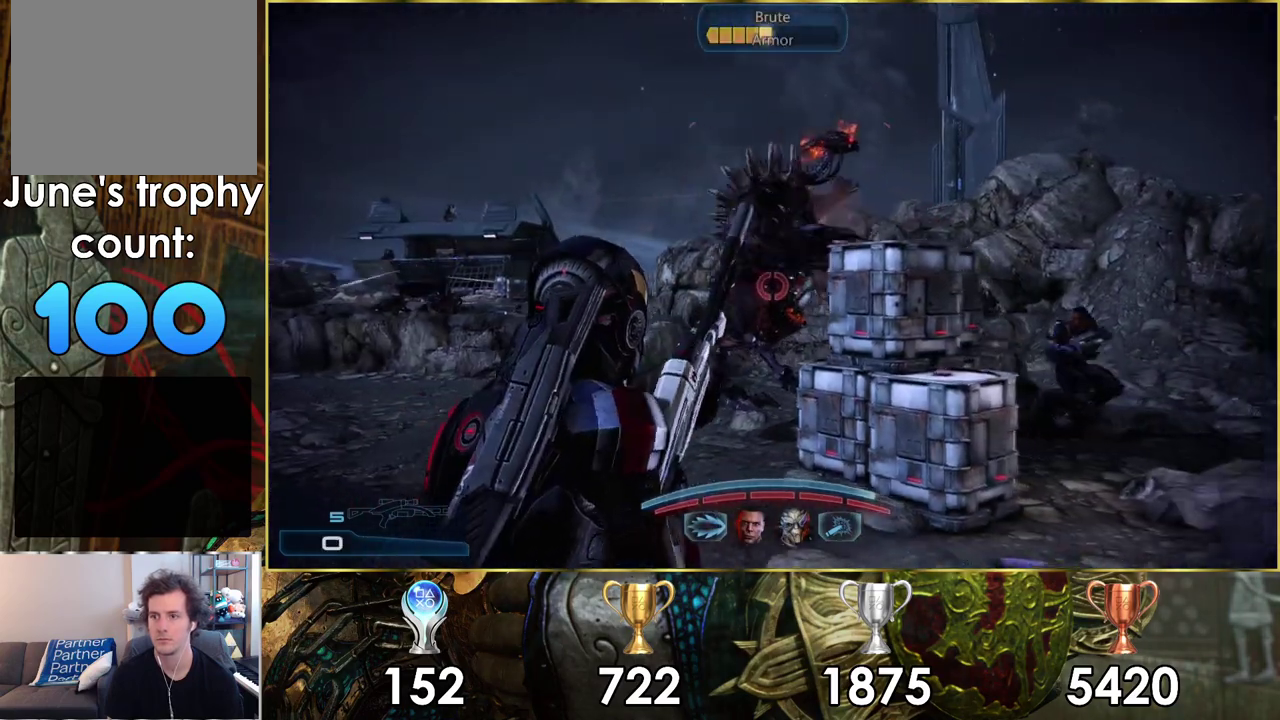
{"dt_ms": 400, "buttons": [], "left_stick": "right", "right_stick": "center", "events": [[183, "right_stick", "left"], [350, "right_stick", "center"]]}
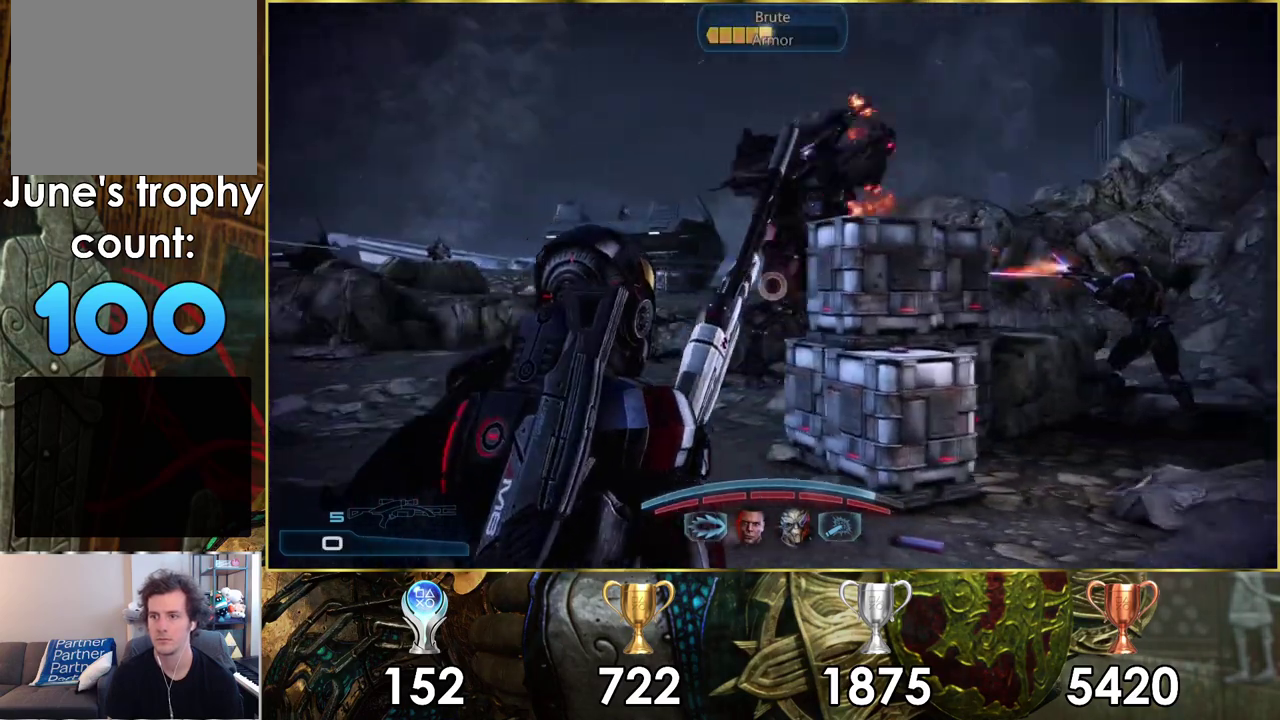
{"dt_ms": 300, "buttons": [], "left_stick": "down-left", "right_stick": "left", "events": [[33, "left_stick", "down-right"], [117, "right_stick", "left"], [200, "left_stick", "down"], [283, "left_stick", "down-left"]]}
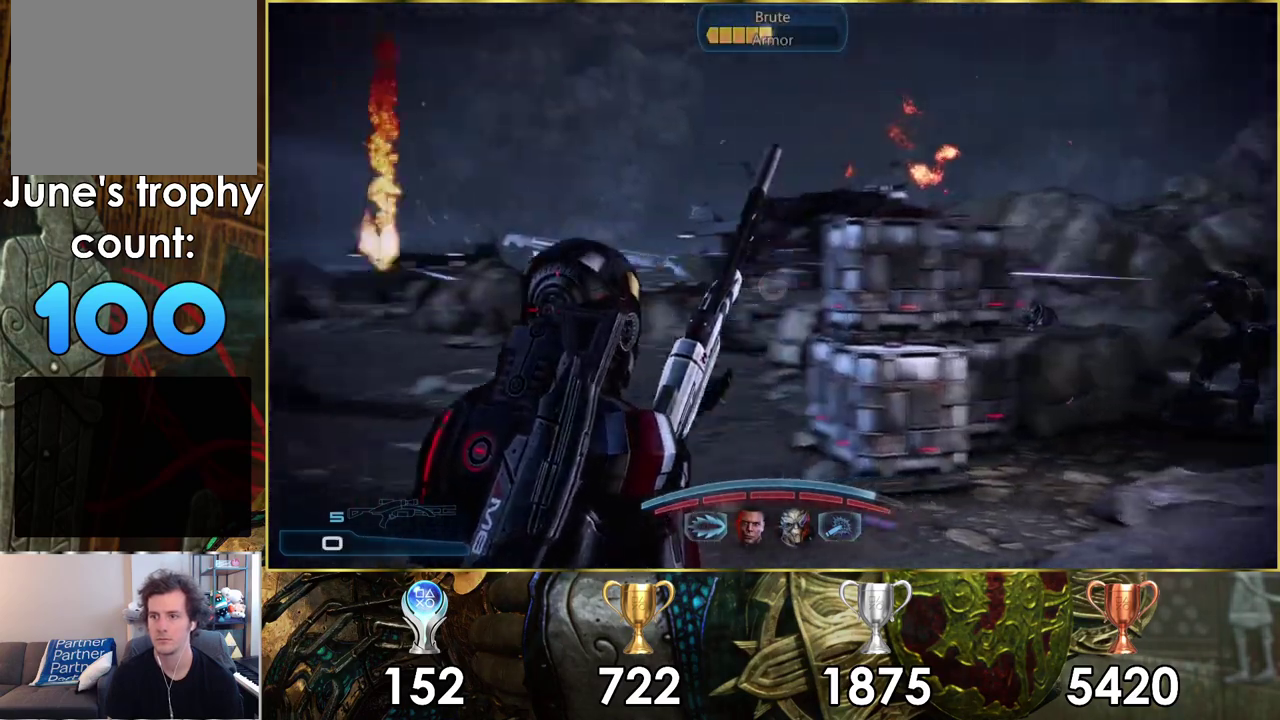
{"dt_ms": 300, "buttons": [], "left_stick": "down", "right_stick": "center", "events": [[100, "right_stick", "center"], [133, "left_stick", "down"]]}